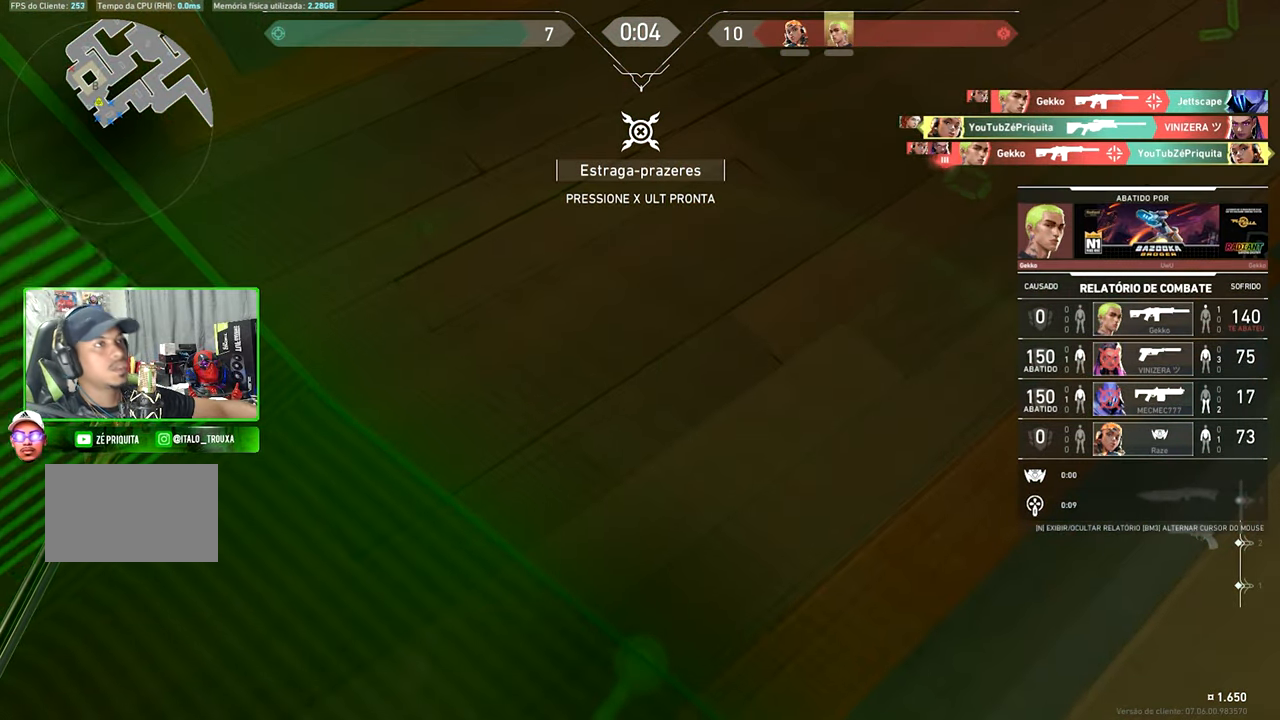
Gameplay with keyboard and mouse; each line is a JSON object with the keys and mouse buttons held at the frame after it. "events" lists presses ("down") and releases ("up") of "1", "2", "3", "4", "5", "a", "alt", "c", "caps_lock", "ctrl", "d", "e", "f", "g", "q", "r", "s", "shift", "space", "t", "tab", "v", "w", "x", "z" and "mouse_wheel_up" between this image and that frame as [ms after this image, input, new state], when the widget could be followed in between. "mouse_wheel_up" = the "wheel_up" button of the "mouse" list. No other keys are recorded. "mouse_move" is the direction in which the mouse moves at that frame (one of eight, or "still"), when it could be read.
{"keys": [], "mouse": [], "mouse_move": "still", "events": []}
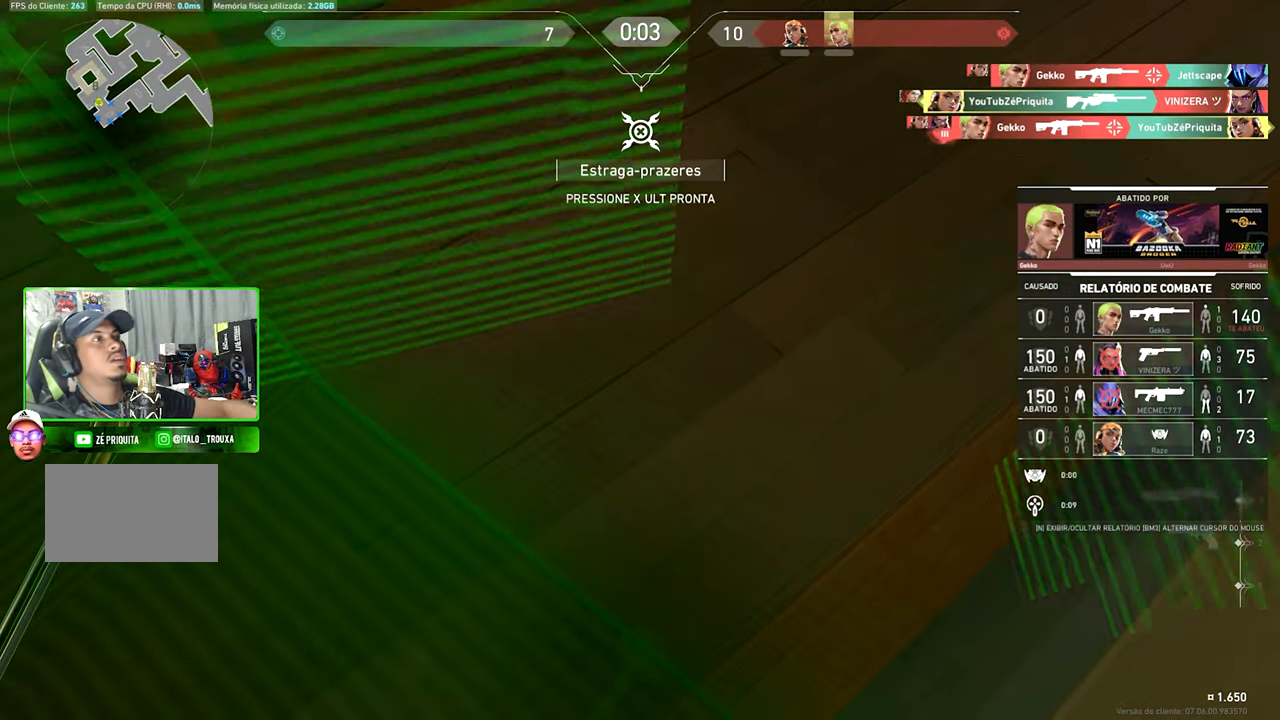
{"keys": [], "mouse": [], "mouse_move": "still", "events": []}
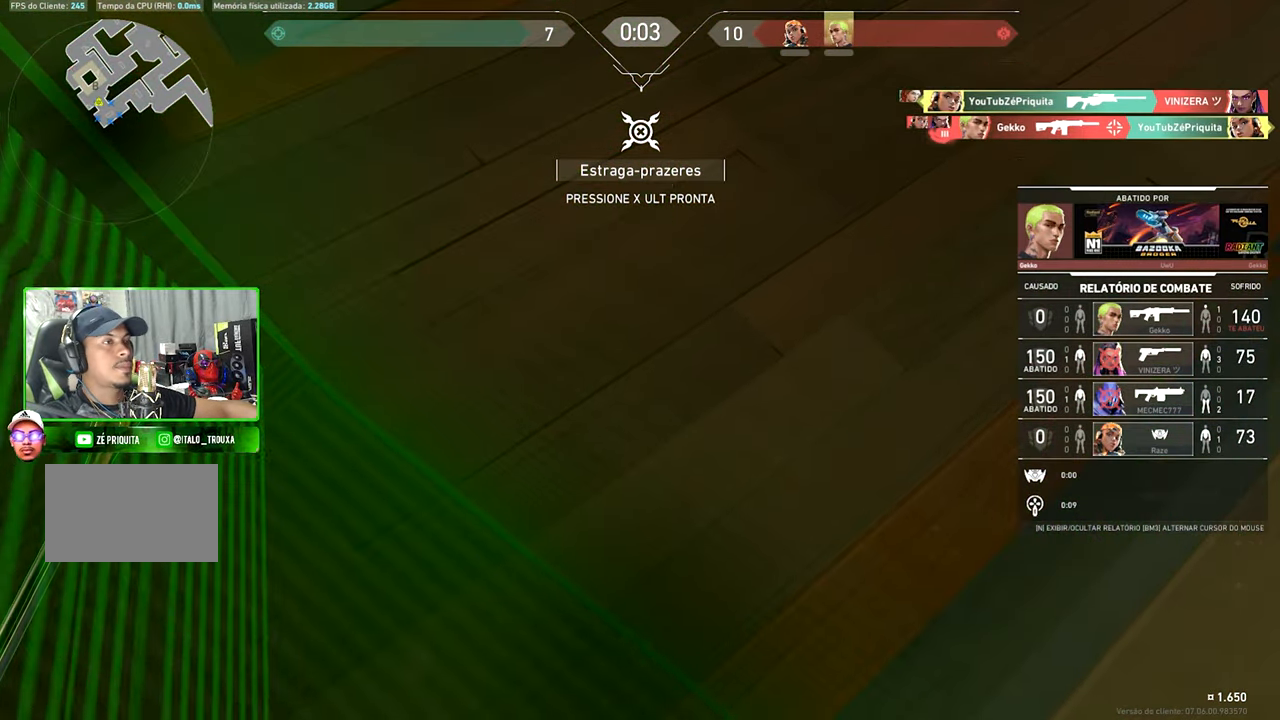
{"keys": [], "mouse": [], "mouse_move": "still", "events": []}
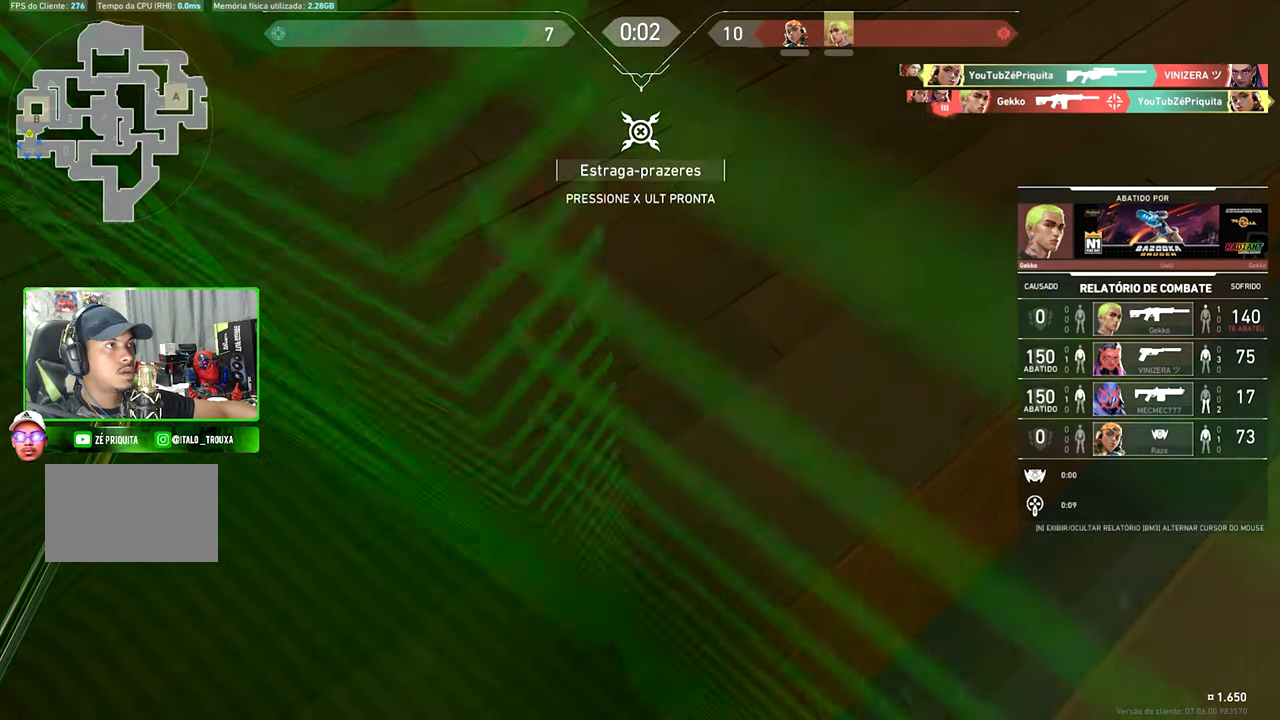
{"keys": [], "mouse": [], "mouse_move": "still", "events": []}
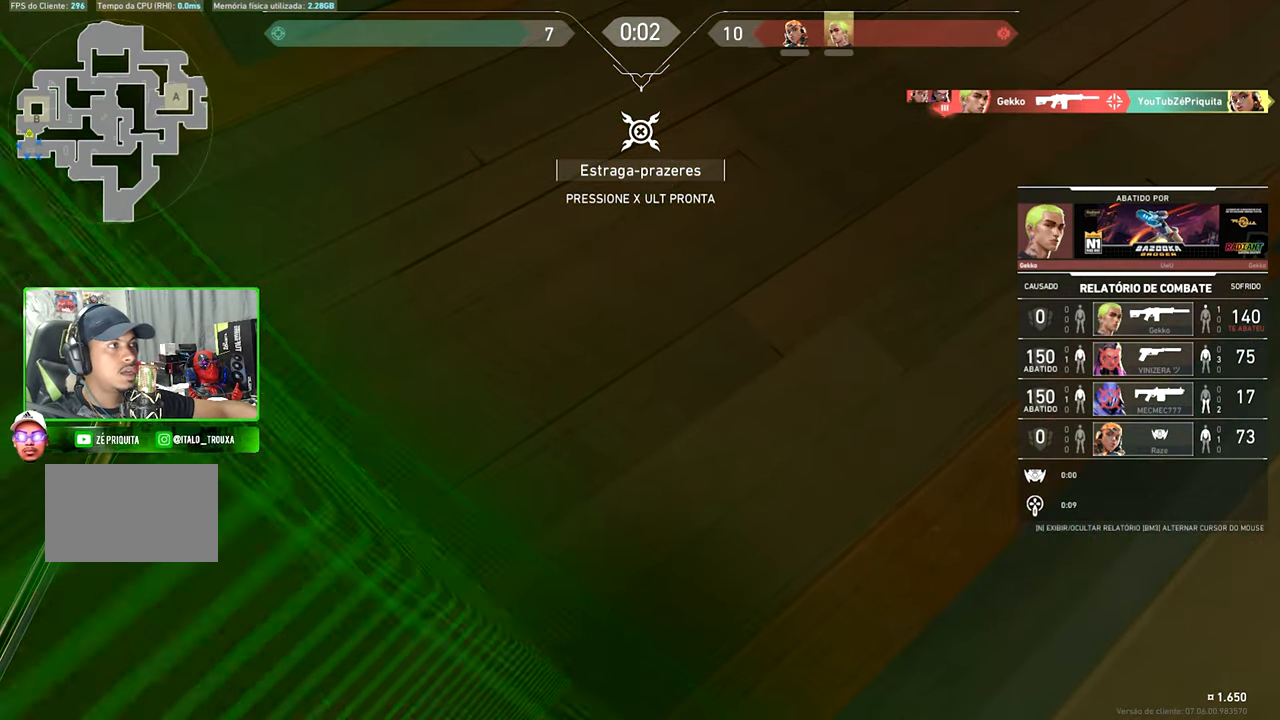
{"keys": [], "mouse": [], "mouse_move": "still", "events": []}
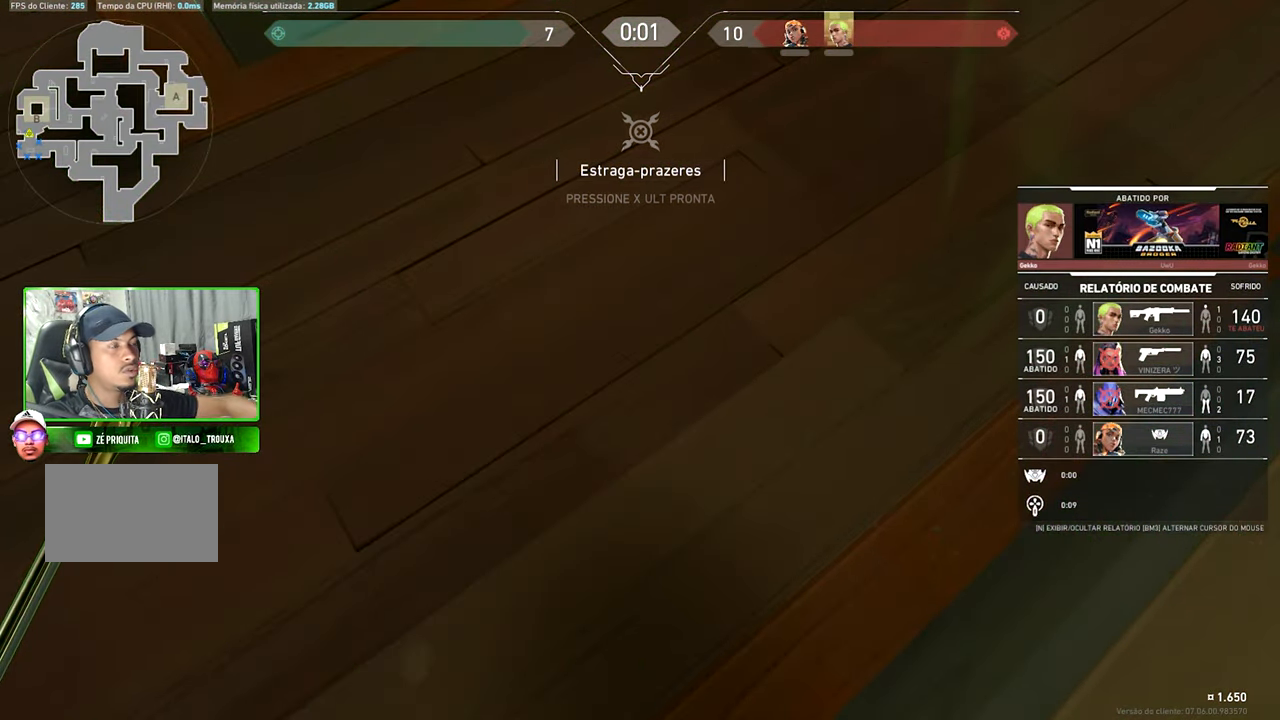
{"keys": [], "mouse": [], "mouse_move": "still", "events": []}
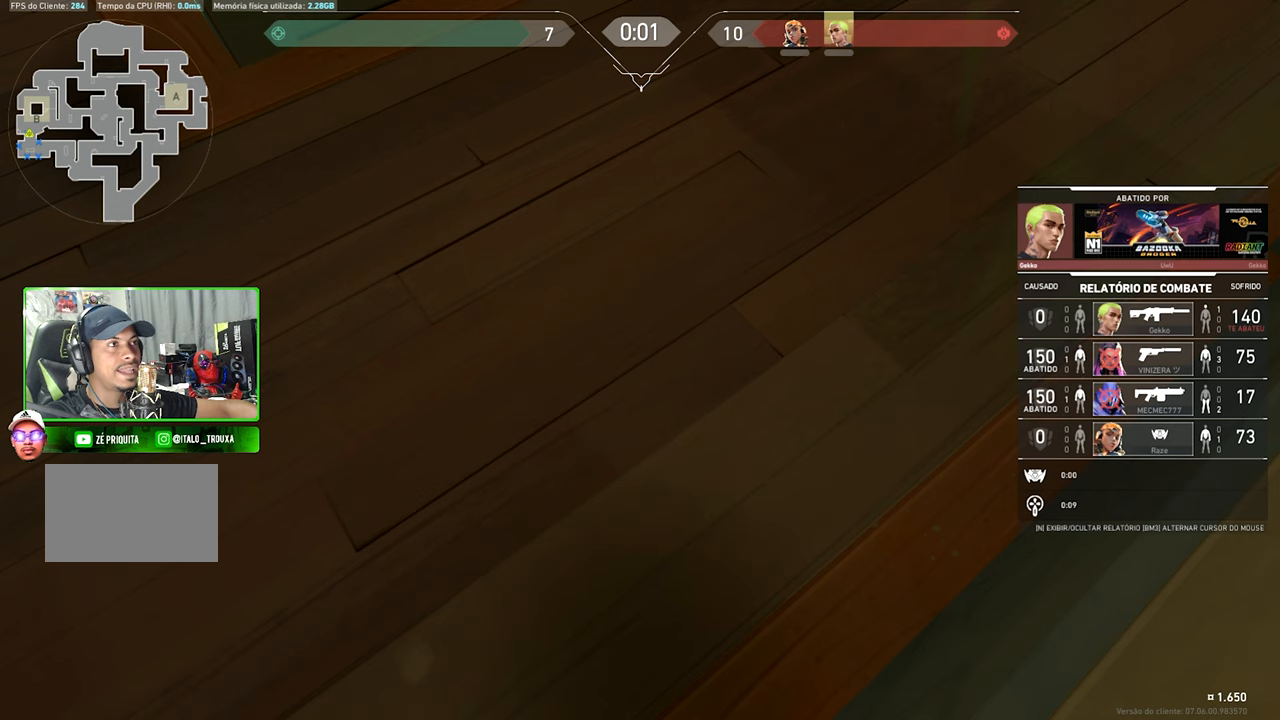
{"keys": [], "mouse": [], "mouse_move": "still", "events": []}
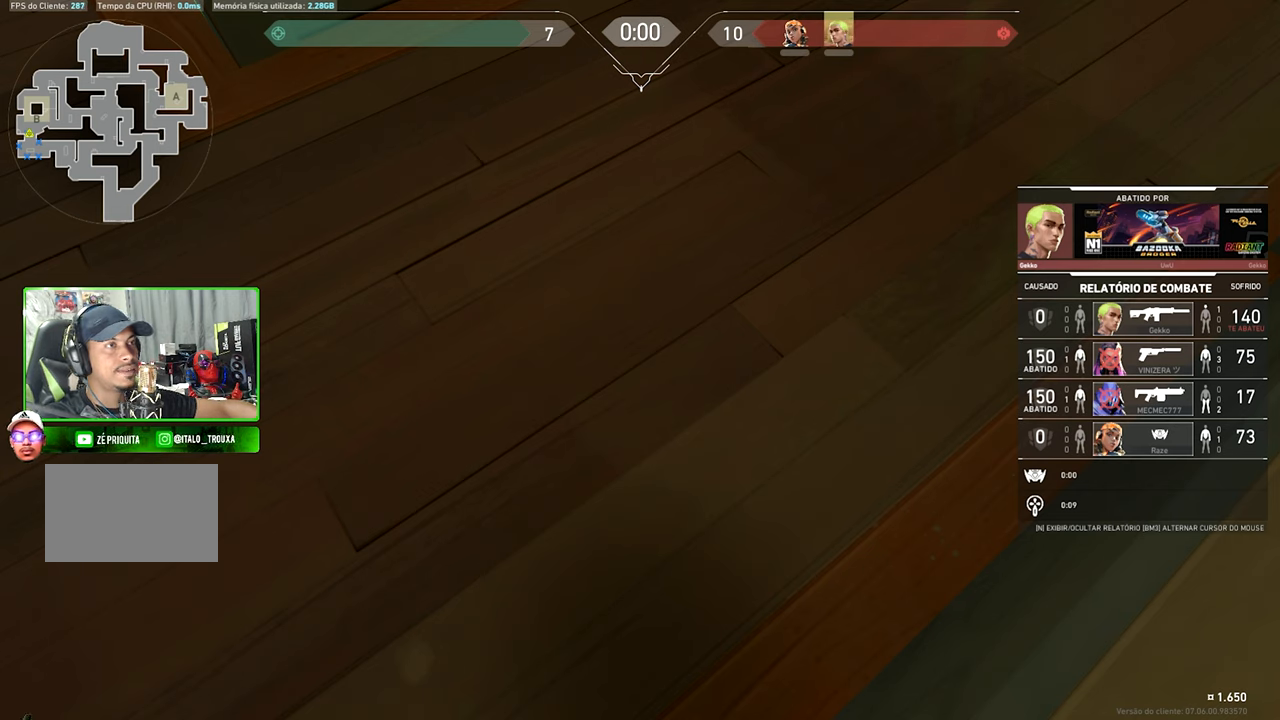
{"keys": ["w"], "mouse": [], "mouse_move": "still", "events": [[467, "w", "down"]]}
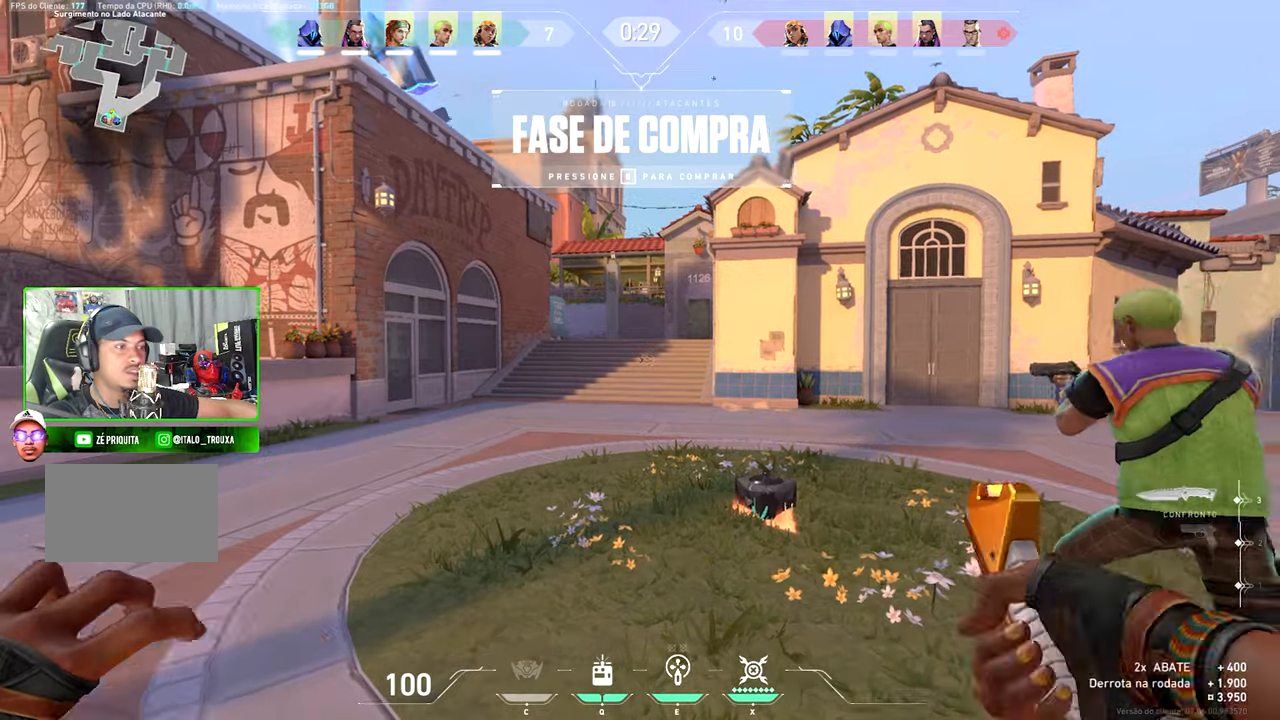
{"keys": ["w"], "mouse": [], "mouse_move": "right", "events": [[250, "a", "down"], [383, "a", "up"]]}
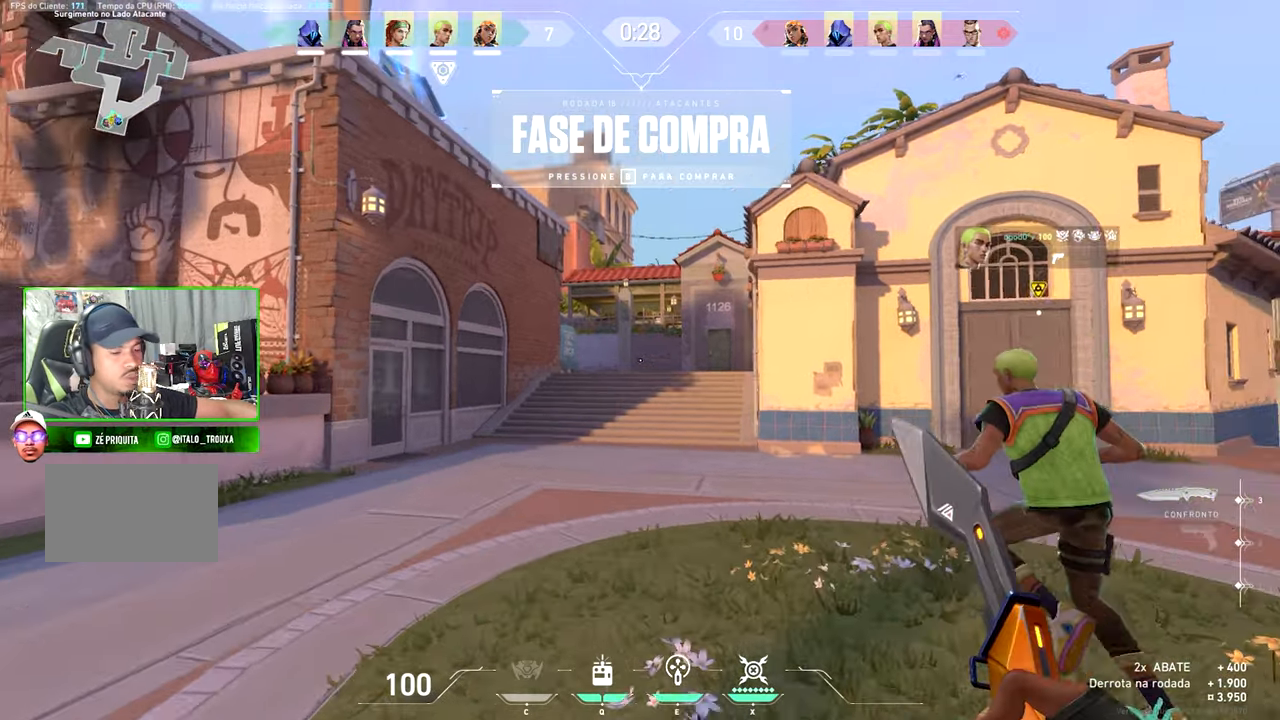
{"keys": ["w"], "mouse": [], "mouse_move": "down", "events": []}
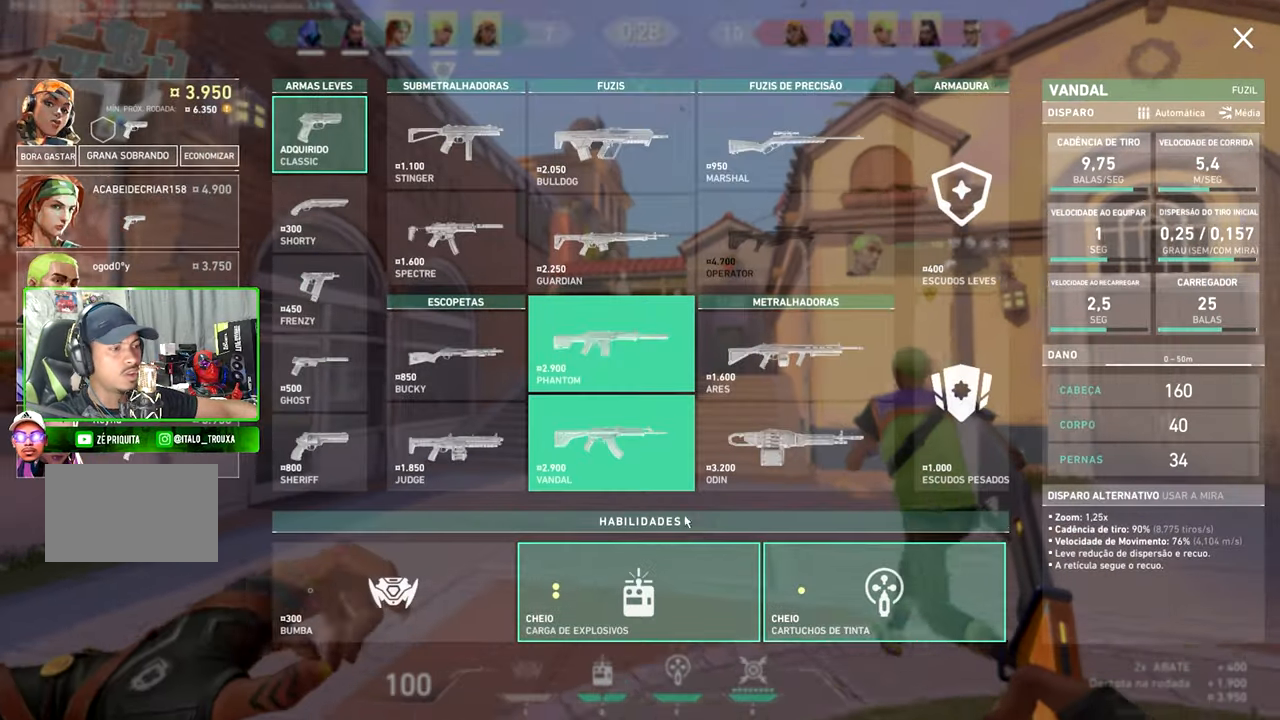
{"keys": ["w"], "mouse": [], "mouse_move": "still", "events": []}
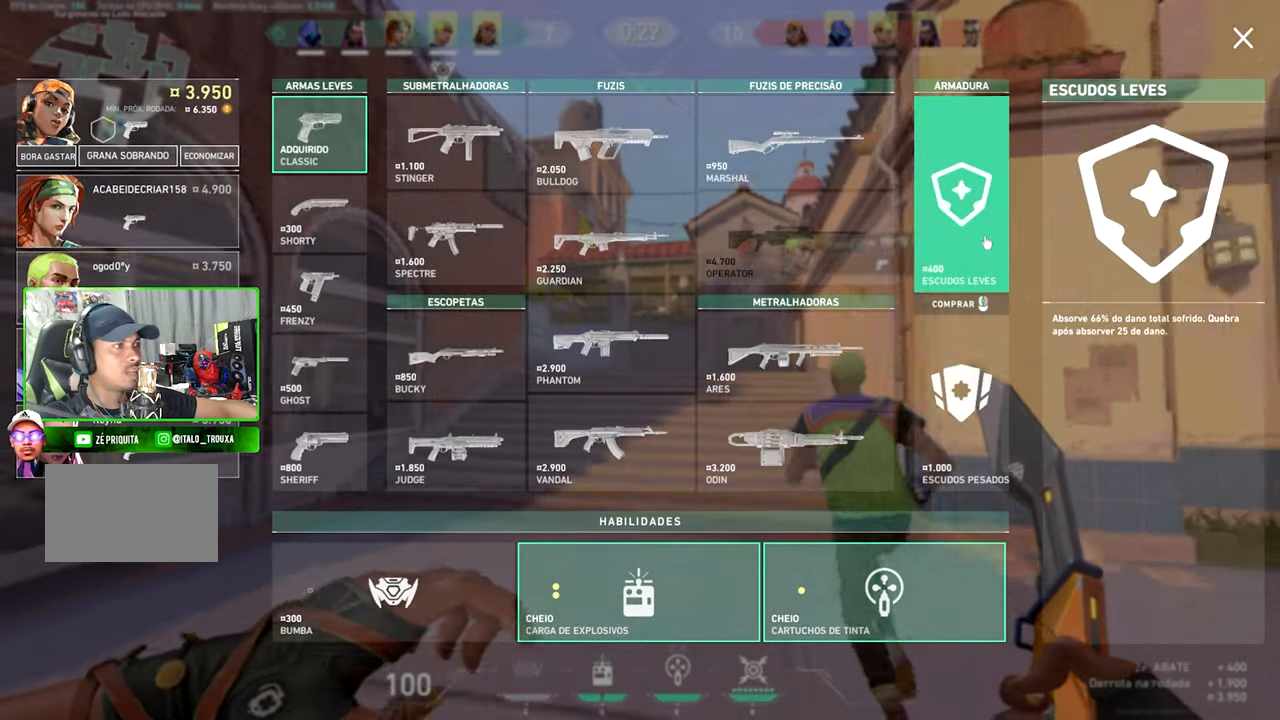
{"keys": ["d"], "mouse": [], "mouse_move": "left", "events": [[333, "a", "down"], [400, "a", "up"], [400, "d", "down"], [400, "w", "up"]]}
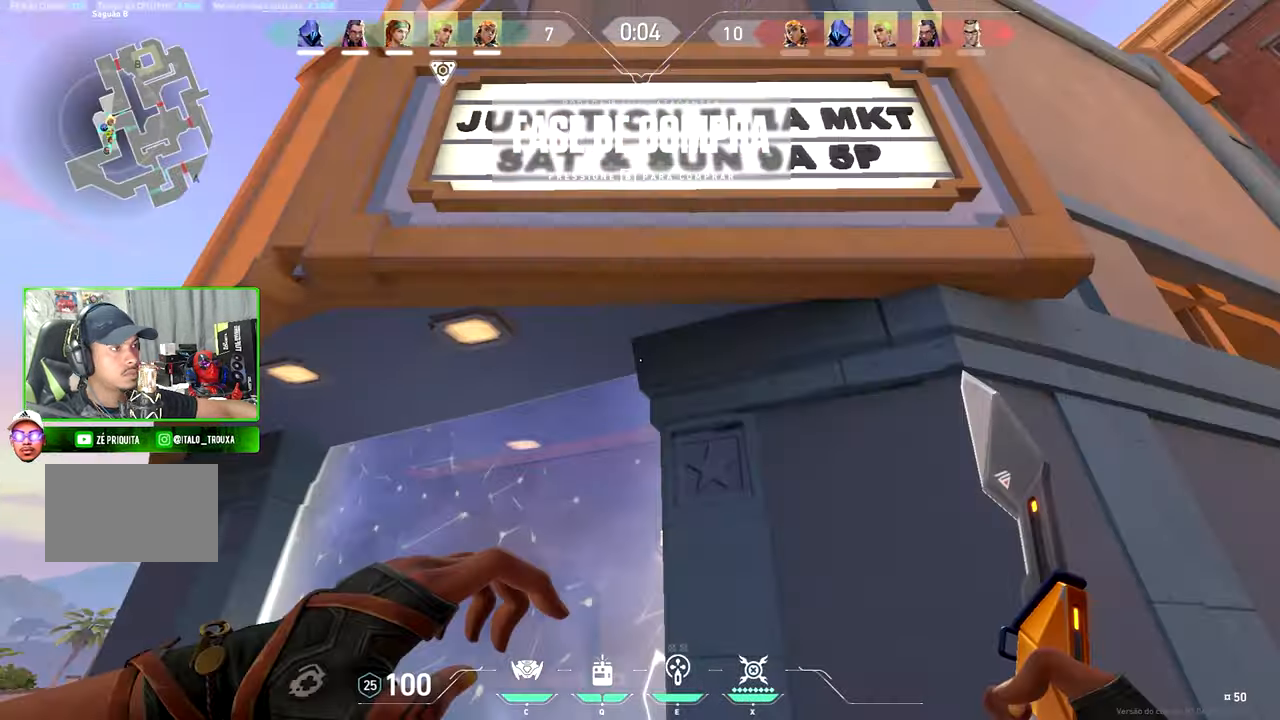
{"keys": ["shift", "w"], "mouse": [], "mouse_move": "still", "events": [[283, "d", "up"], [283, "shift", "down"], [283, "w", "down"]]}
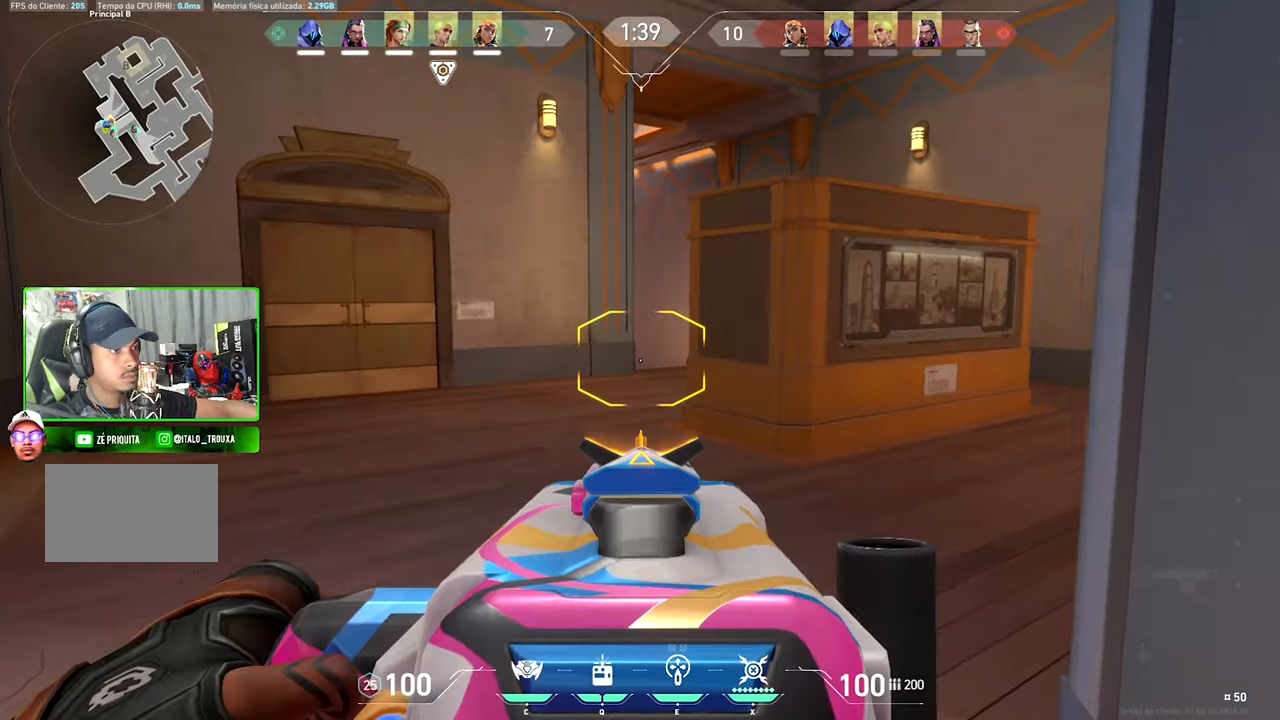
{"keys": ["shift"], "mouse": [], "mouse_move": "left", "events": [[317, "w", "up"]]}
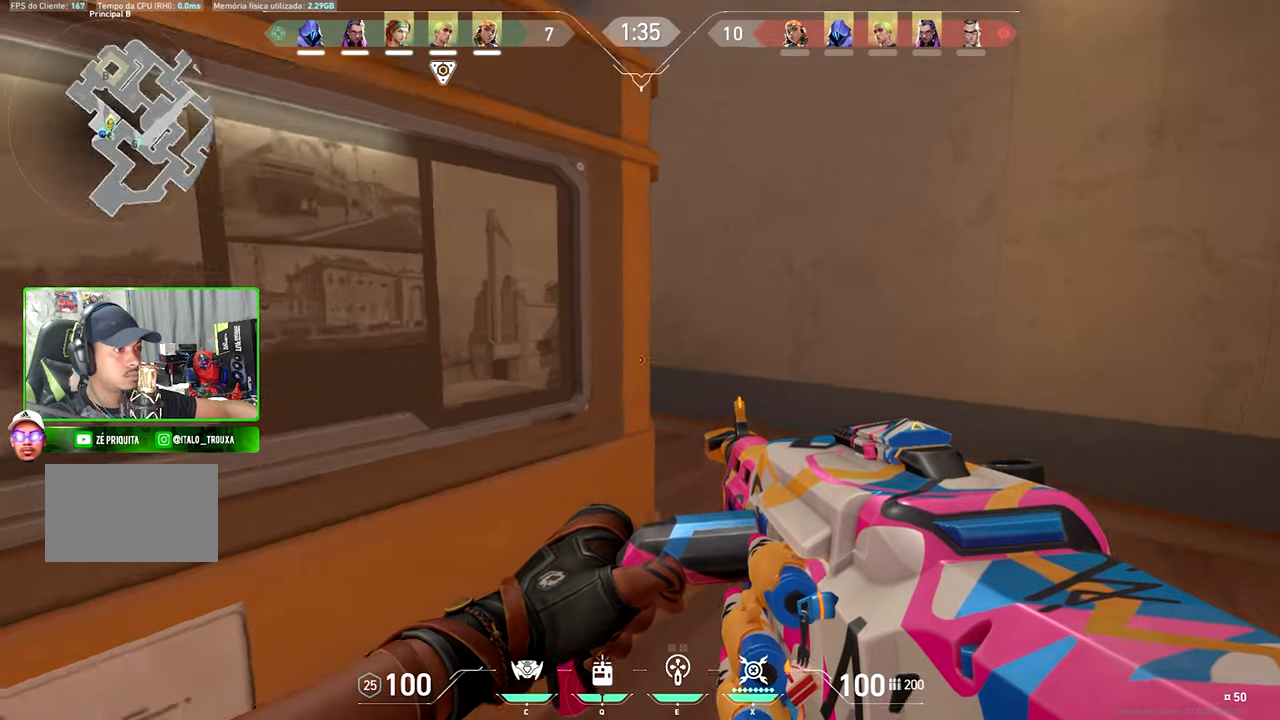
{"keys": ["d", "shift"], "mouse": [], "mouse_move": "left", "events": [[17, "d", "down"], [383, "d", "up"], [483, "d", "down"]]}
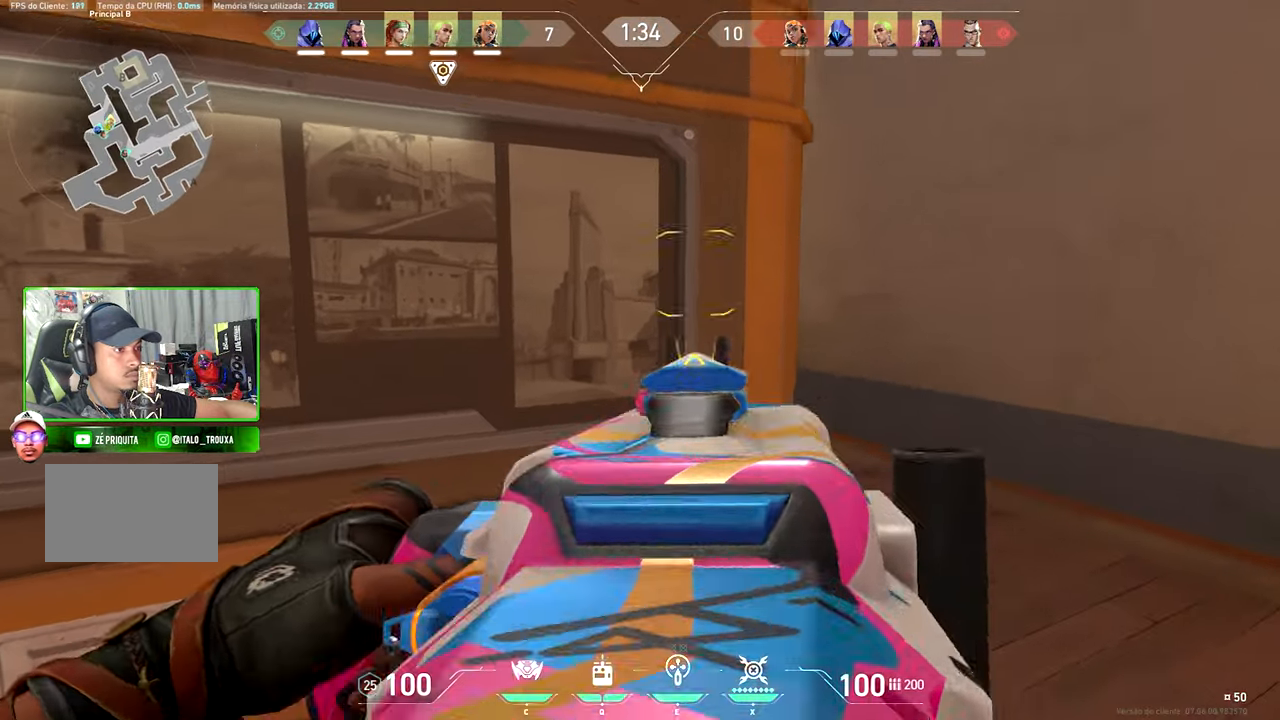
{"keys": ["s"], "mouse": [], "mouse_move": "still", "events": [[100, "d", "up"], [100, "w", "down"], [400, "s", "down"], [400, "shift", "up"], [400, "w", "up"]]}
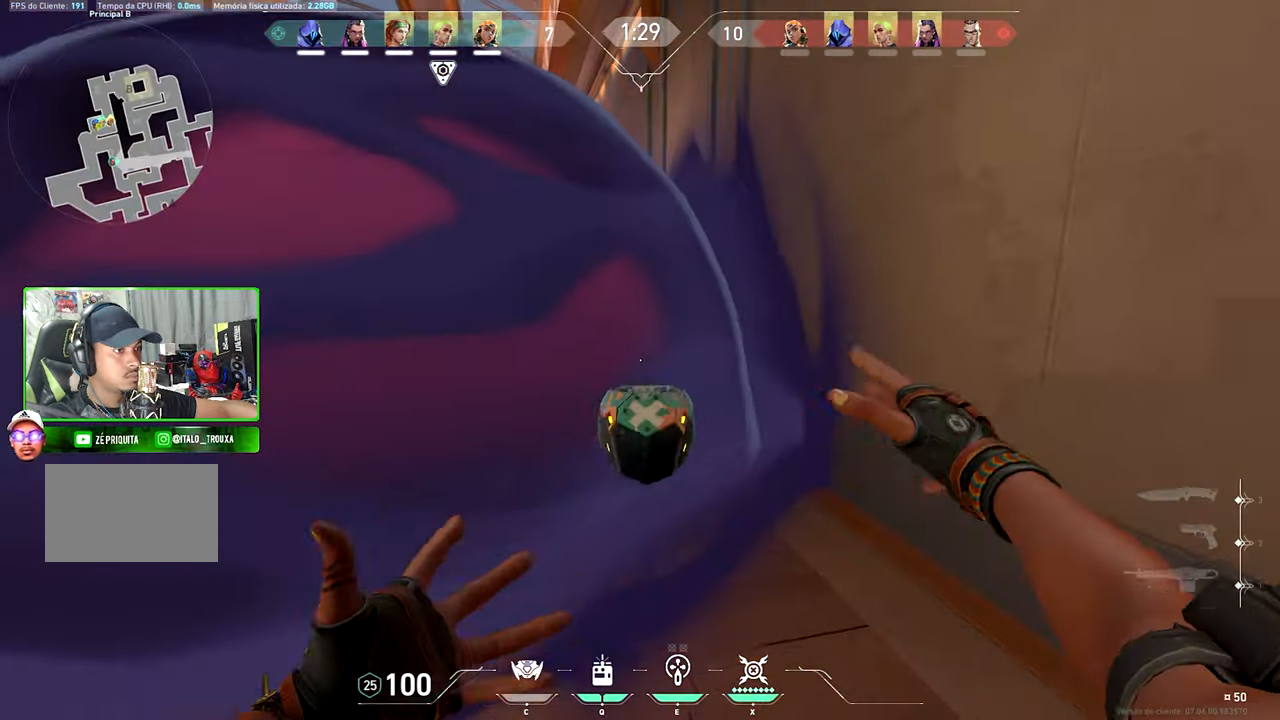
{"keys": ["a", "s"], "mouse": [], "mouse_move": "left", "events": [[417, "a", "down"]]}
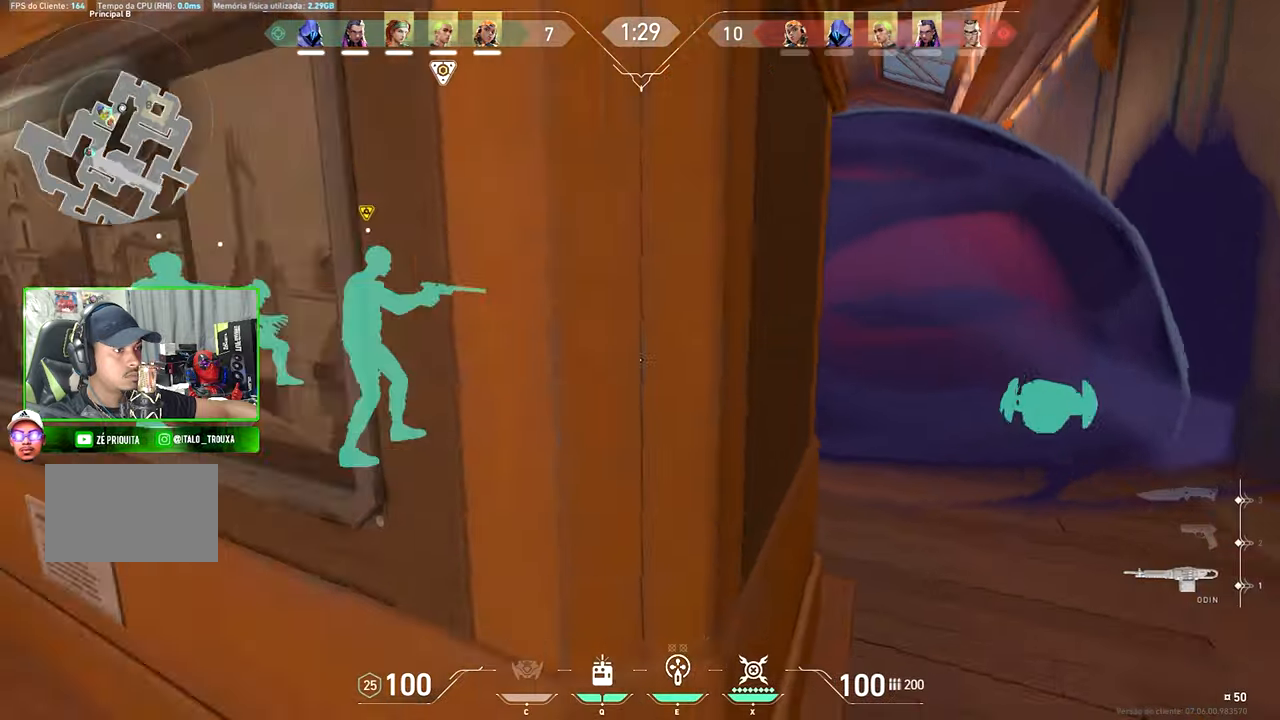
{"keys": ["d"], "mouse": [], "mouse_move": "right", "events": [[17, "s", "up"], [184, "w", "down"], [367, "a", "up"], [467, "d", "down"], [467, "w", "up"]]}
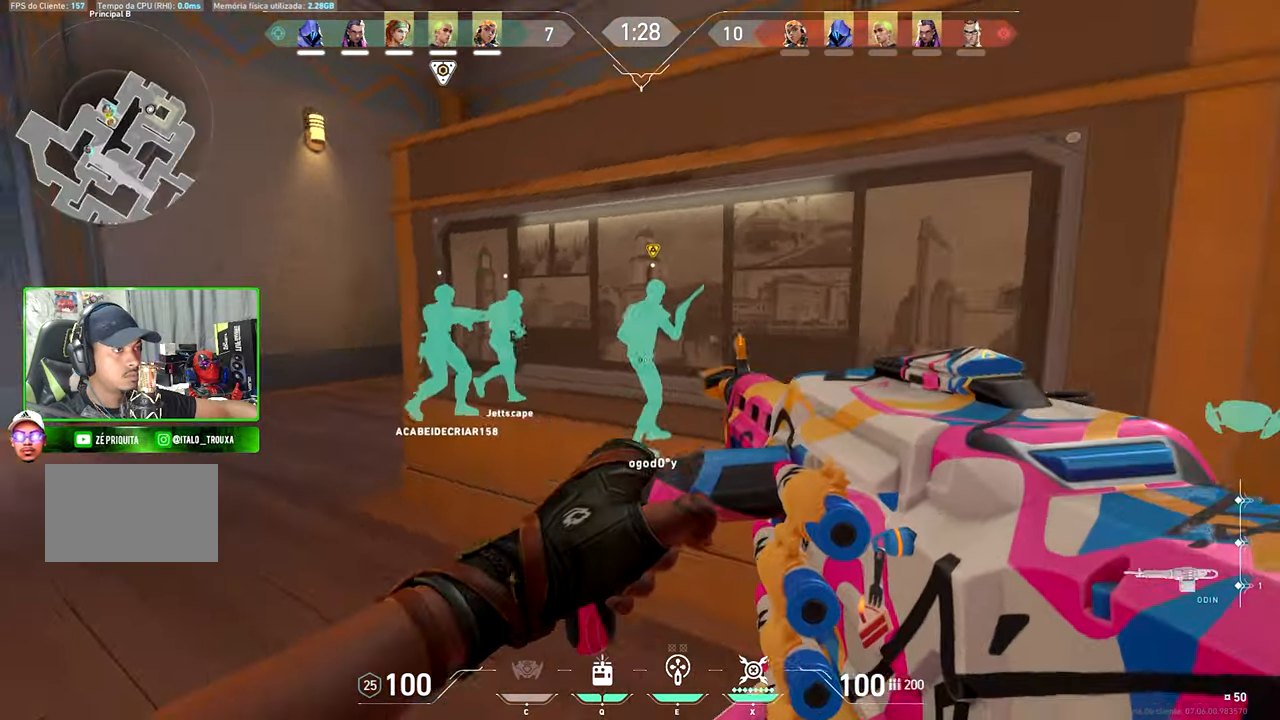
{"keys": ["d"], "mouse": [], "mouse_move": "up-left", "events": [[250, "d", "up"], [300, "a", "down"], [434, "d", "down"], [484, "a", "up"]]}
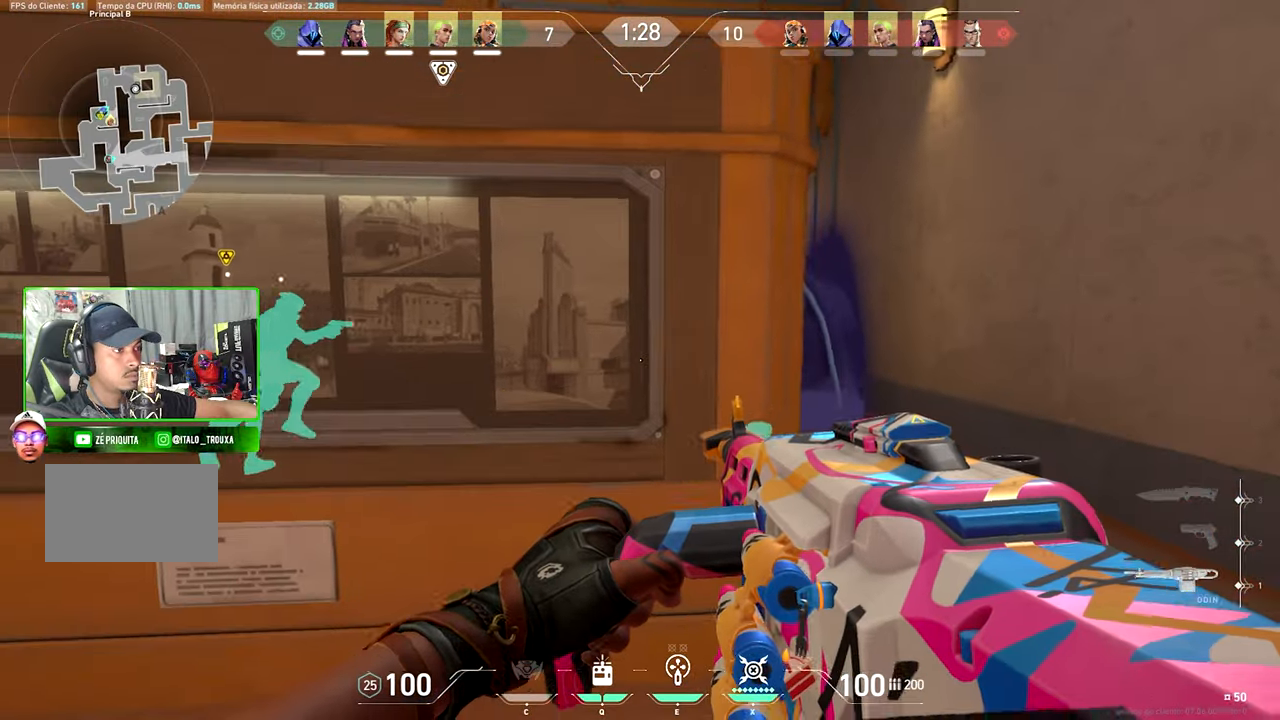
{"keys": ["d", "v"], "mouse": [], "mouse_move": "still", "events": [[167, "w", "down"], [217, "d", "up"], [300, "v", "down"], [300, "w", "up"], [500, "d", "down"]]}
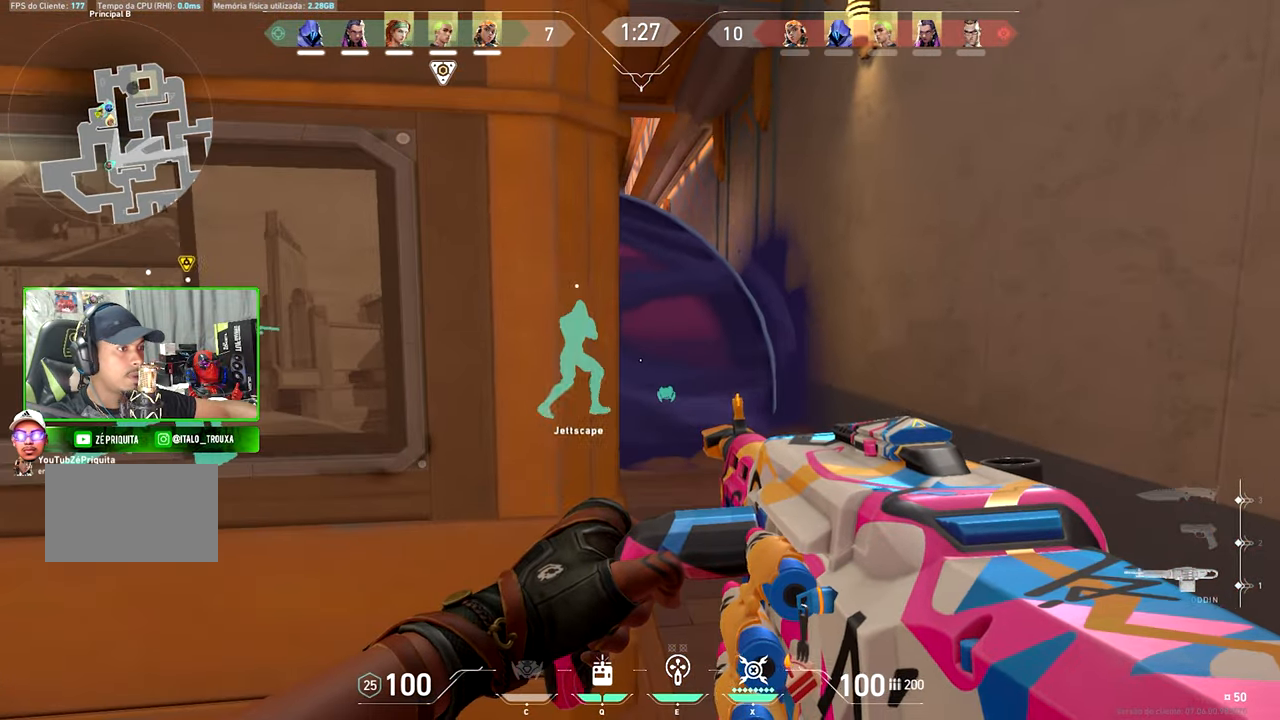
{"keys": ["a", "s"], "mouse": [], "mouse_move": "still", "events": [[134, "a", "down"], [134, "d", "up"], [134, "v", "up"], [167, "s", "down"]]}
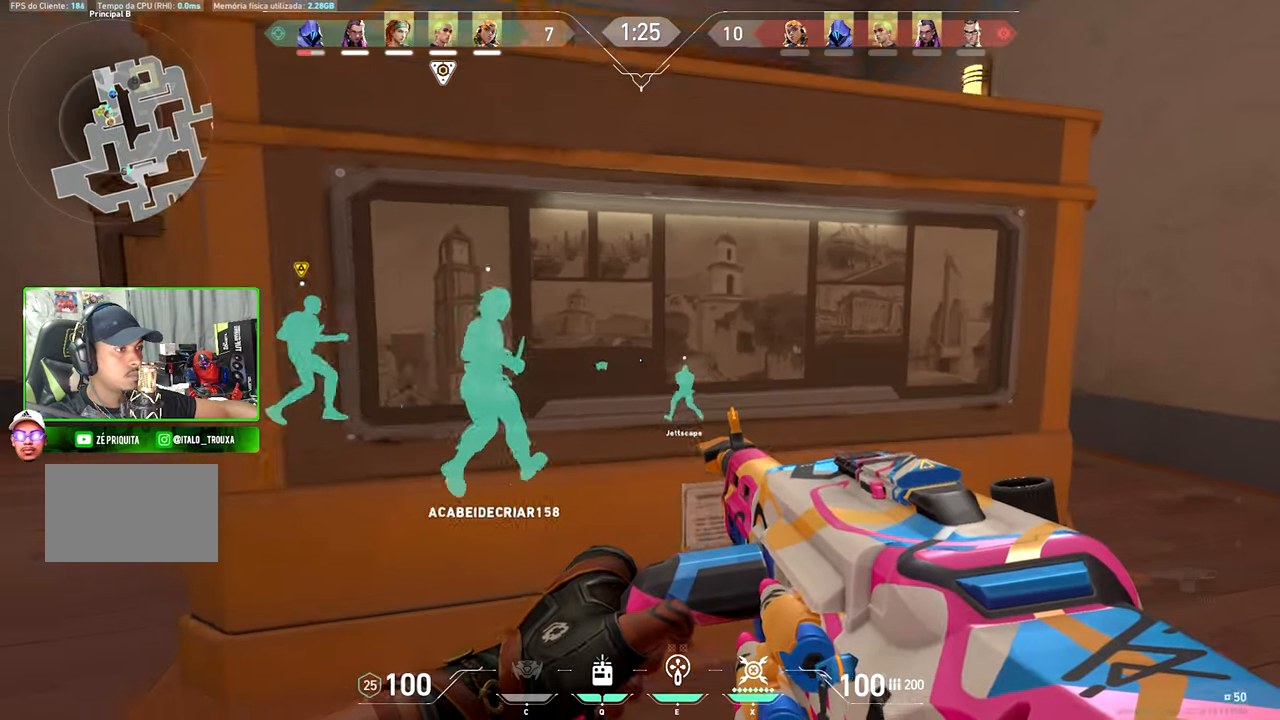
{"keys": ["w"], "mouse": [], "mouse_move": "still", "events": [[134, "a", "up"], [134, "s", "up"], [134, "w", "down"], [184, "a", "down"], [317, "a", "up"]]}
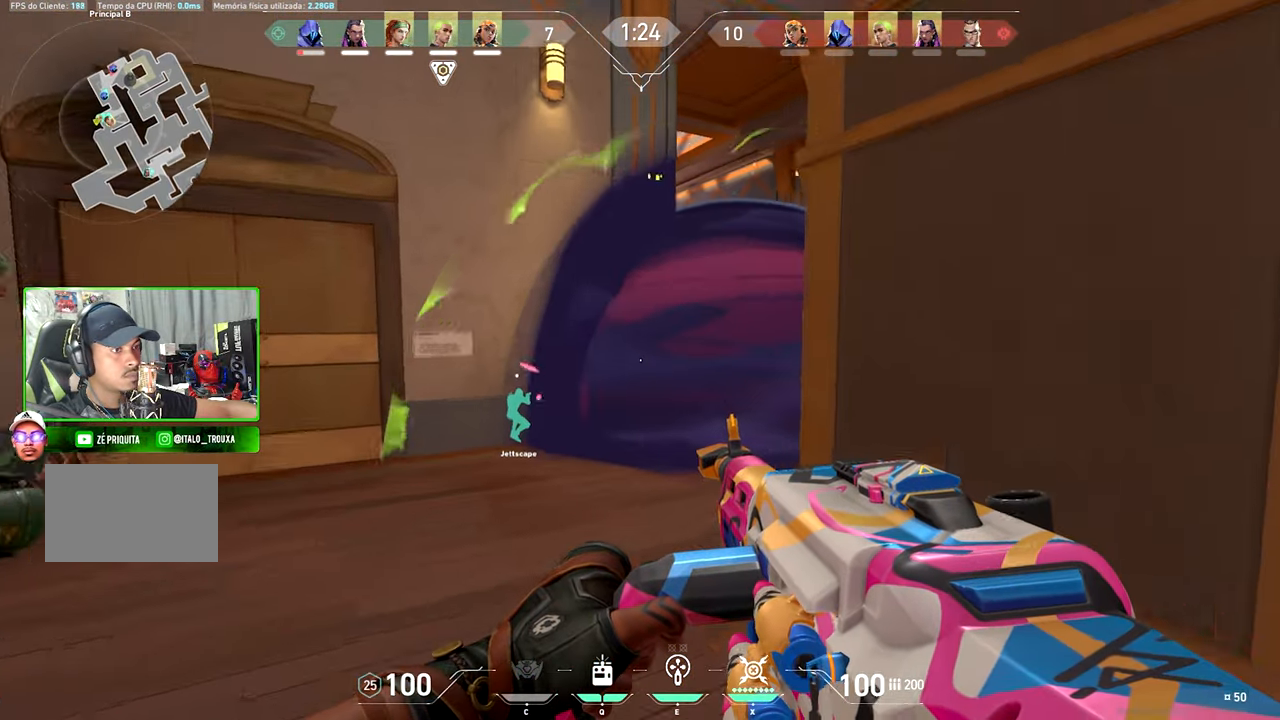
{"keys": ["d", "w"], "mouse": [], "mouse_move": "still", "events": [[384, "d", "down"]]}
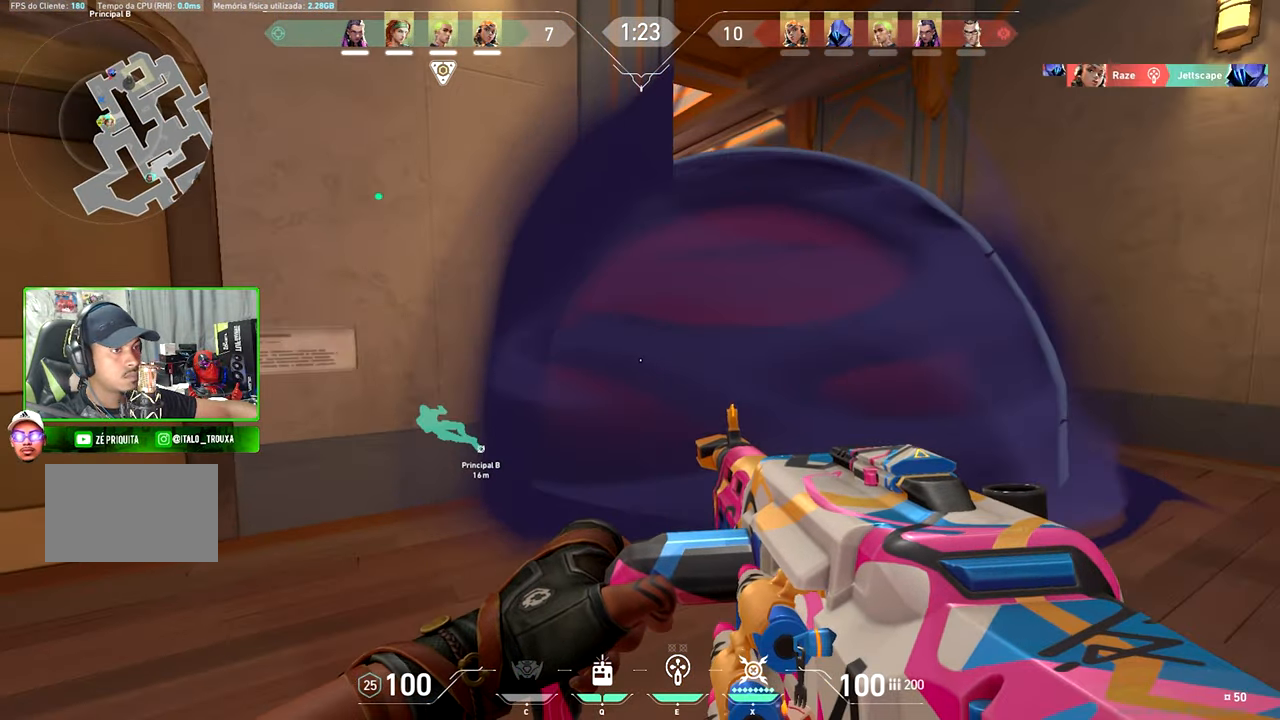
{"keys": ["shift", "v", "w"], "mouse": [], "mouse_move": "down-left", "events": [[167, "shift", "down"], [367, "d", "up"], [367, "v", "down"]]}
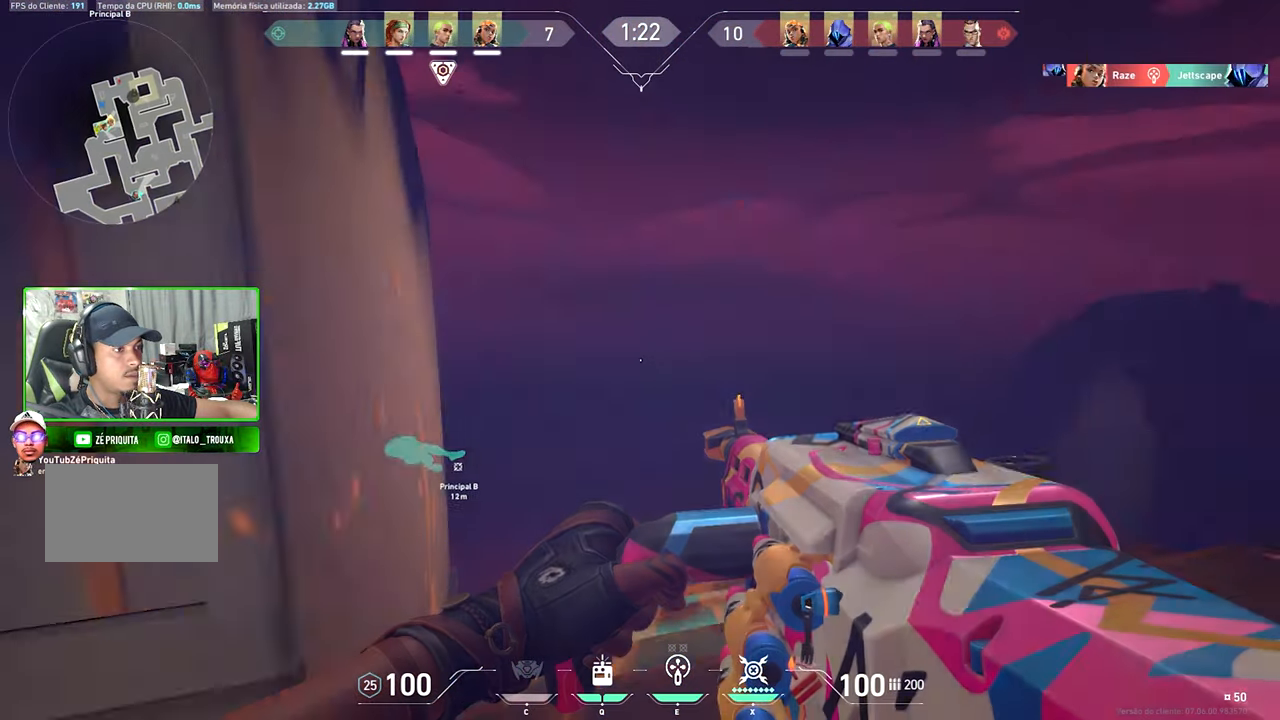
{"keys": ["shift", "v"], "mouse": [], "mouse_move": "down", "events": [[217, "w", "up"]]}
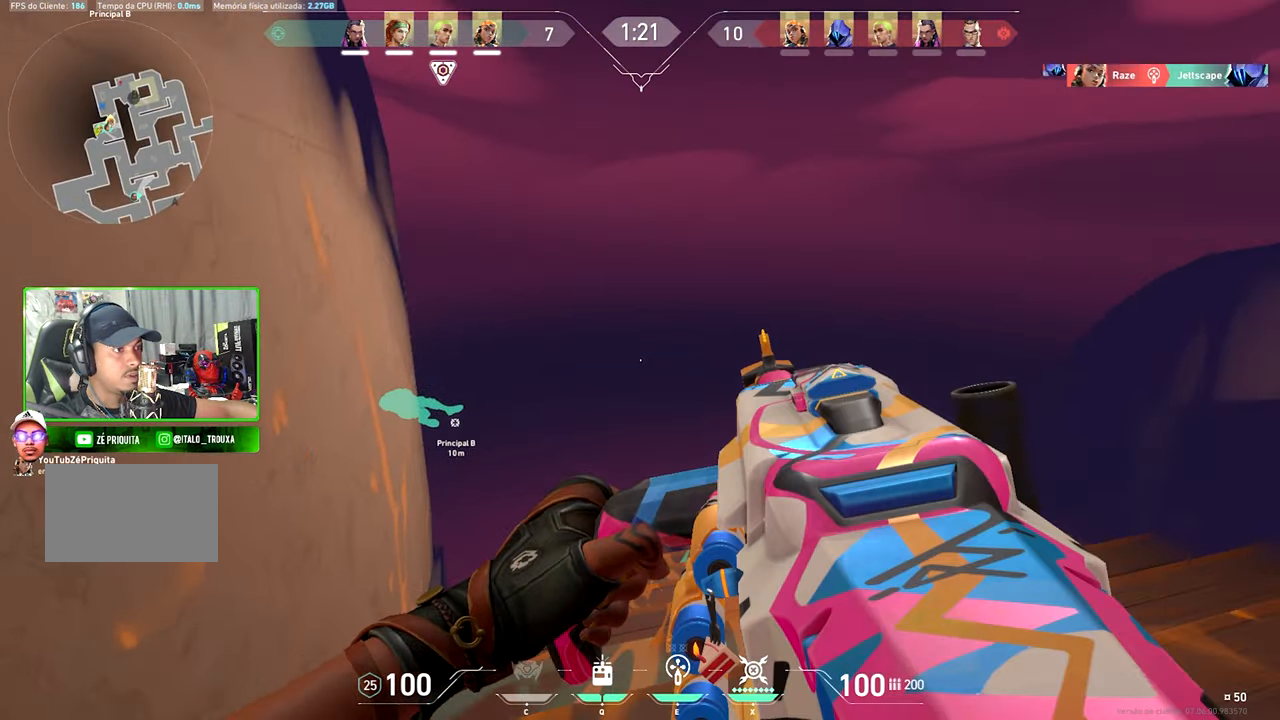
{"keys": ["s", "shift"], "mouse": [], "mouse_move": "still", "events": [[17, "v", "up"], [84, "a", "down"], [200, "a", "up"], [334, "s", "down"]]}
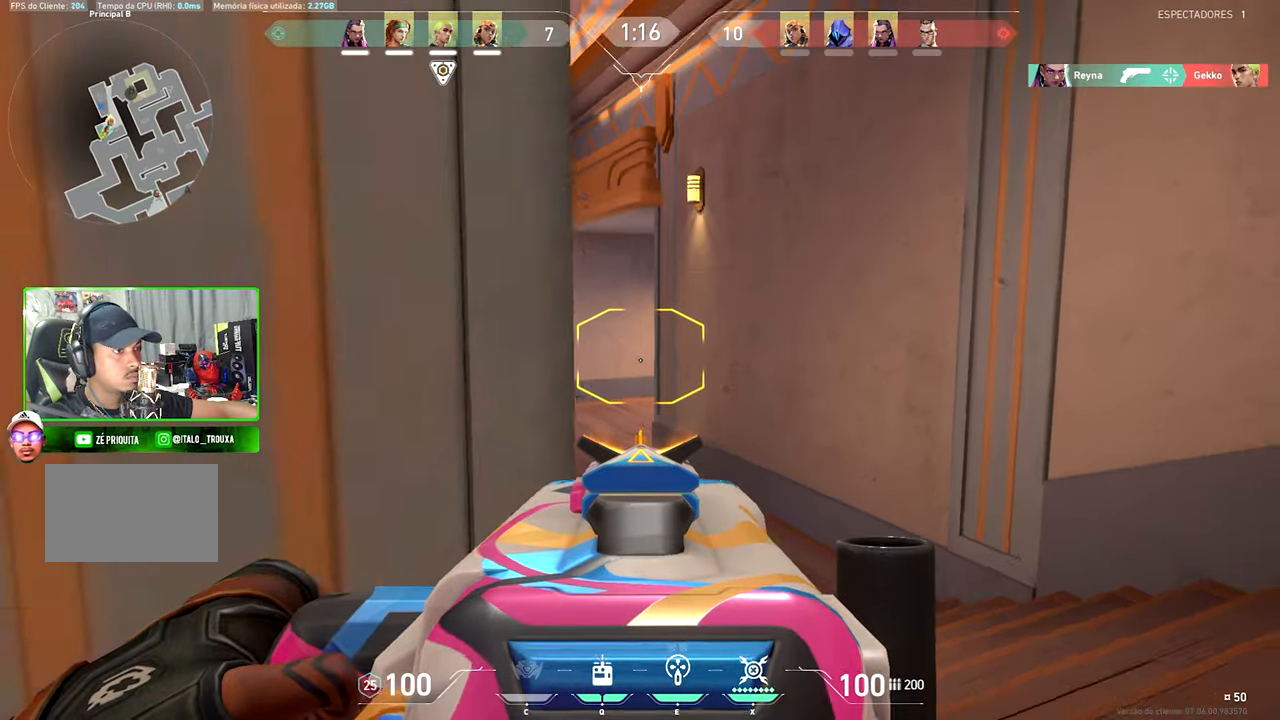
{"keys": ["d", "s", "shift"], "mouse": [], "mouse_move": "still", "events": [[34, "a", "down"], [84, "a", "up"], [133, "s", "up"], [183, "d", "down"], [316, "d", "up"], [350, "d", "down"], [350, "s", "down"]]}
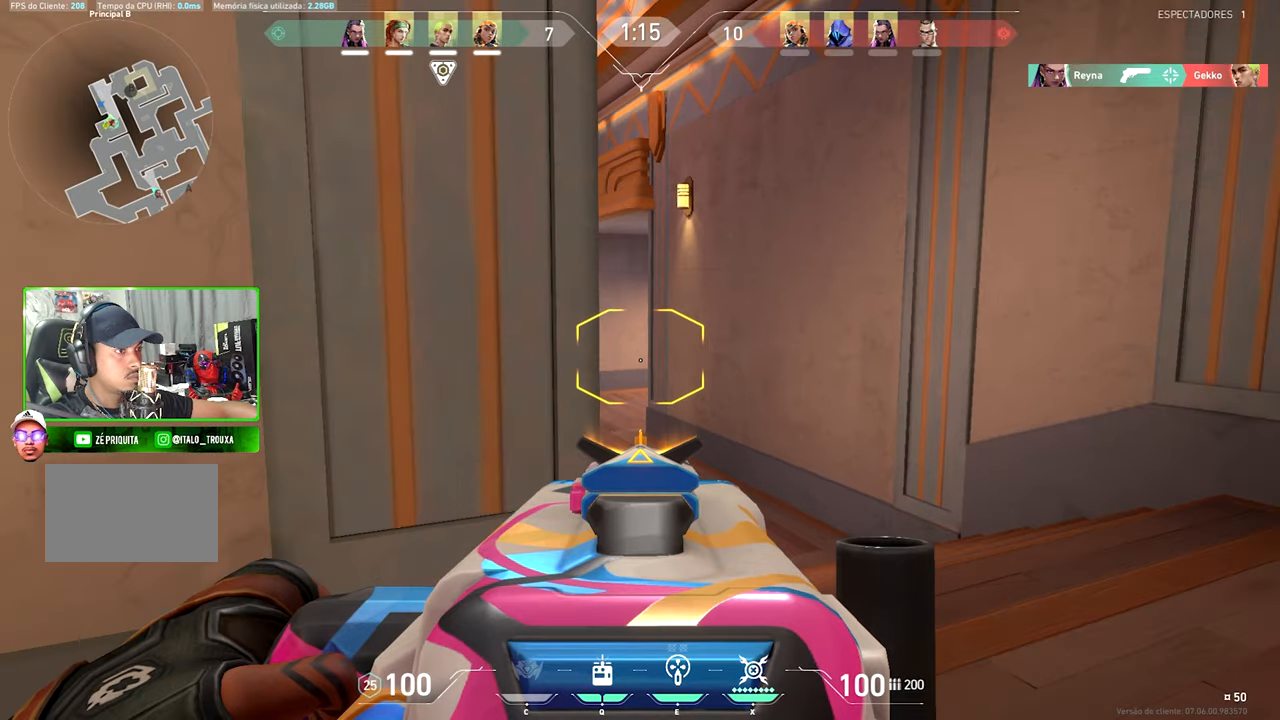
{"keys": ["a", "shift", "w"], "mouse": [], "mouse_move": "still", "events": [[16, "d", "up"], [16, "s", "up"], [50, "w", "down"], [466, "a", "down"]]}
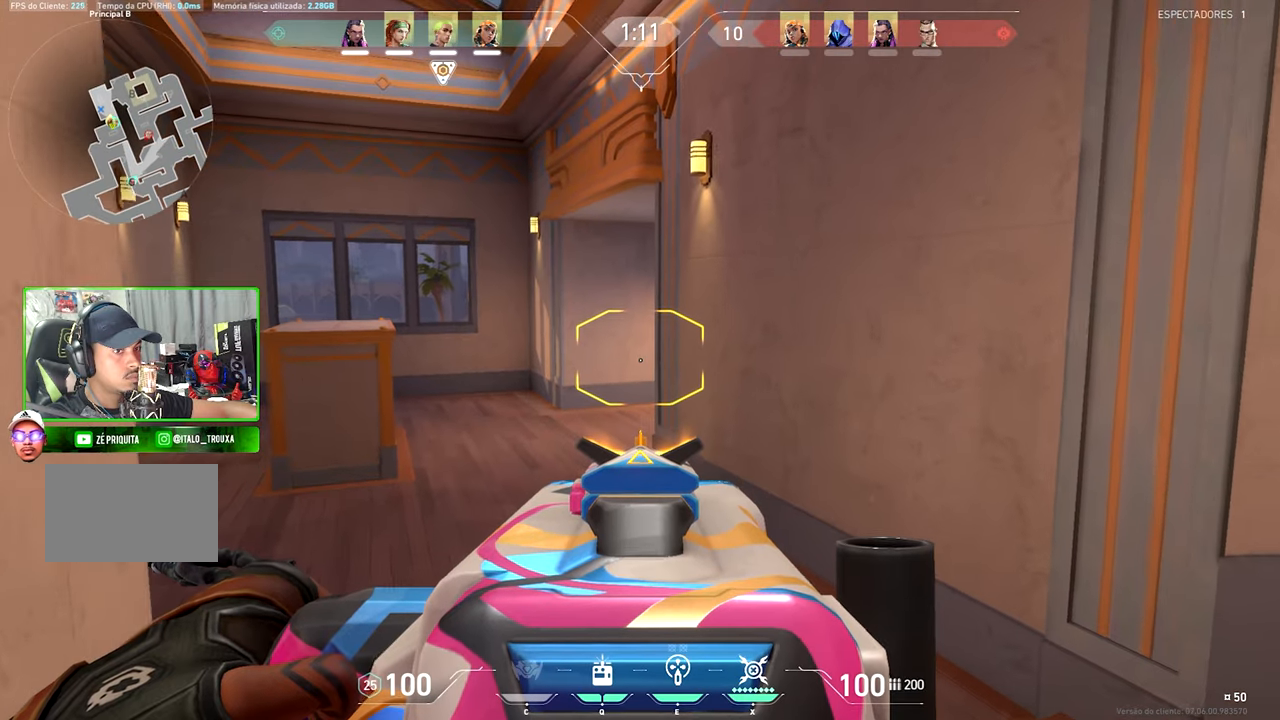
{"keys": ["a", "shift", "w"], "mouse": [], "mouse_move": "still", "events": [[116, "a", "up"], [150, "a", "down"]]}
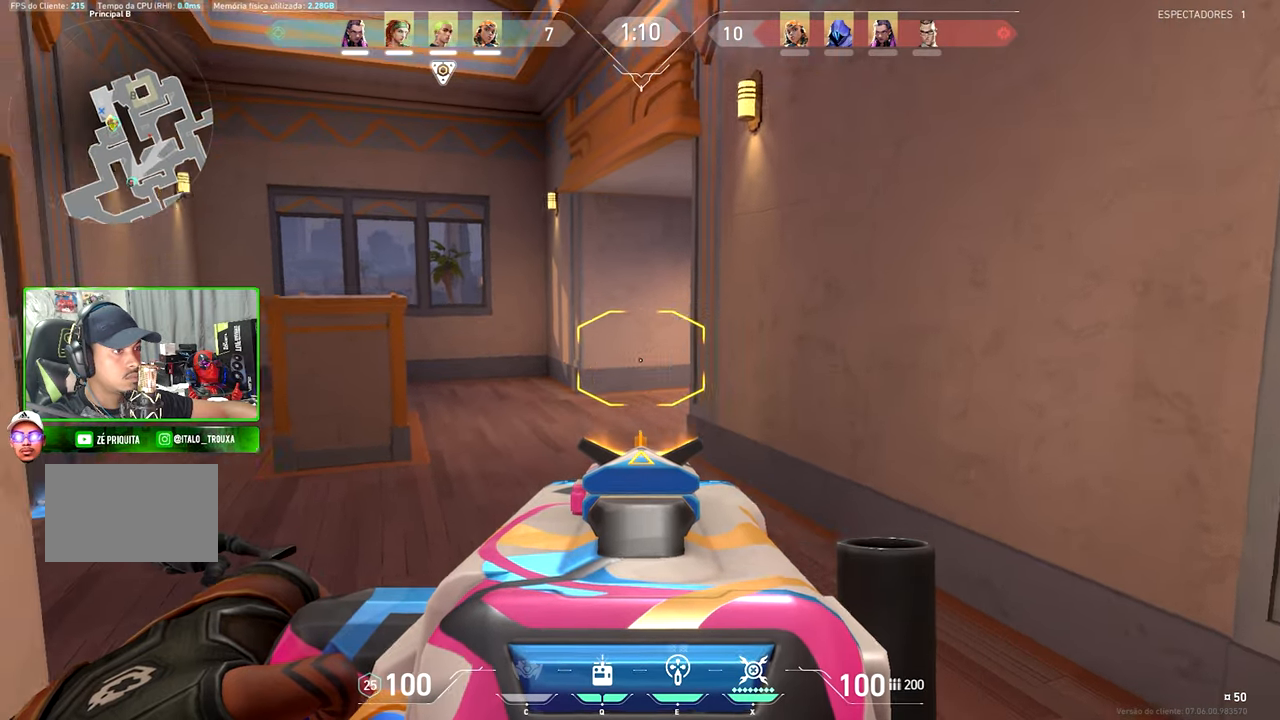
{"keys": ["shift"], "mouse": [], "mouse_move": "left", "events": [[33, "a", "up"], [400, "w", "up"]]}